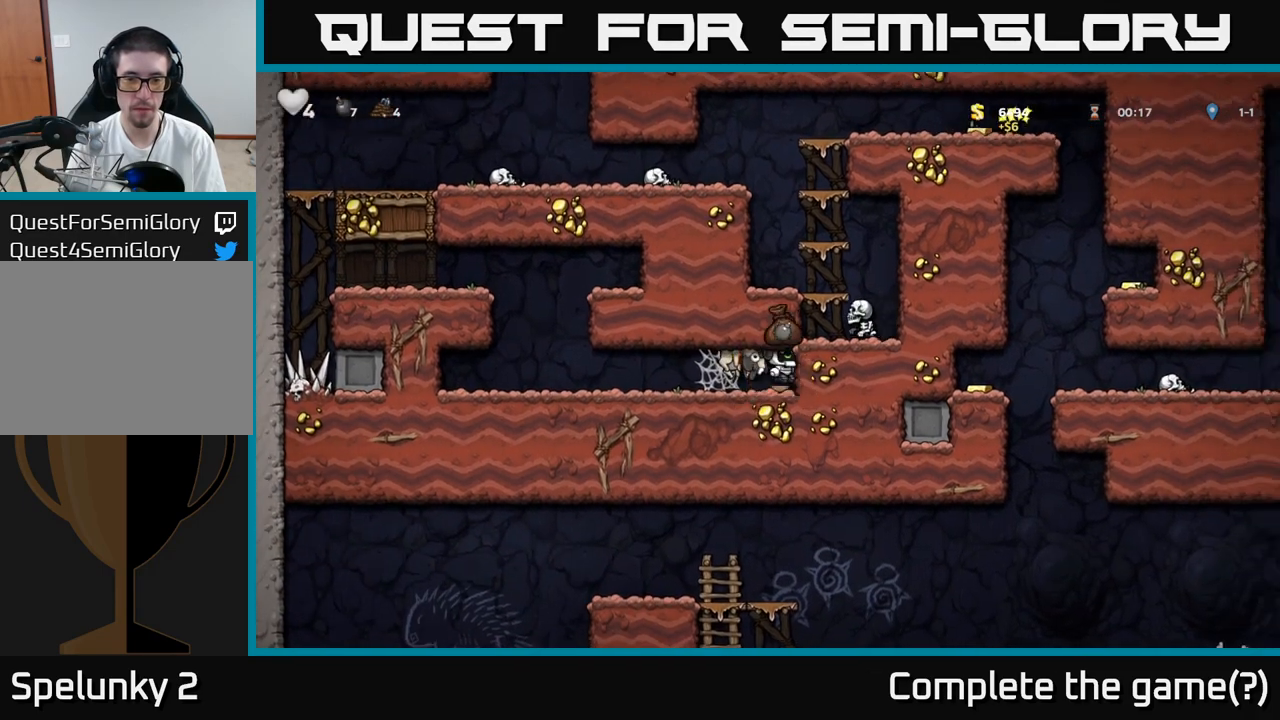
Gameplay with a controller (Xbox layout); each line is a JSON object with the inputs held at the frame after it. "events" lists button and stick changes between this image and that frame as [ms after this image, input, new state], when the widget could be followed in between. Not read: L3 R3 right_stick.
{"buttons": [], "left_stick": "left", "events": [[33, "A", "up"], [83, "X", "up"], [267, "left_stick", "left"]]}
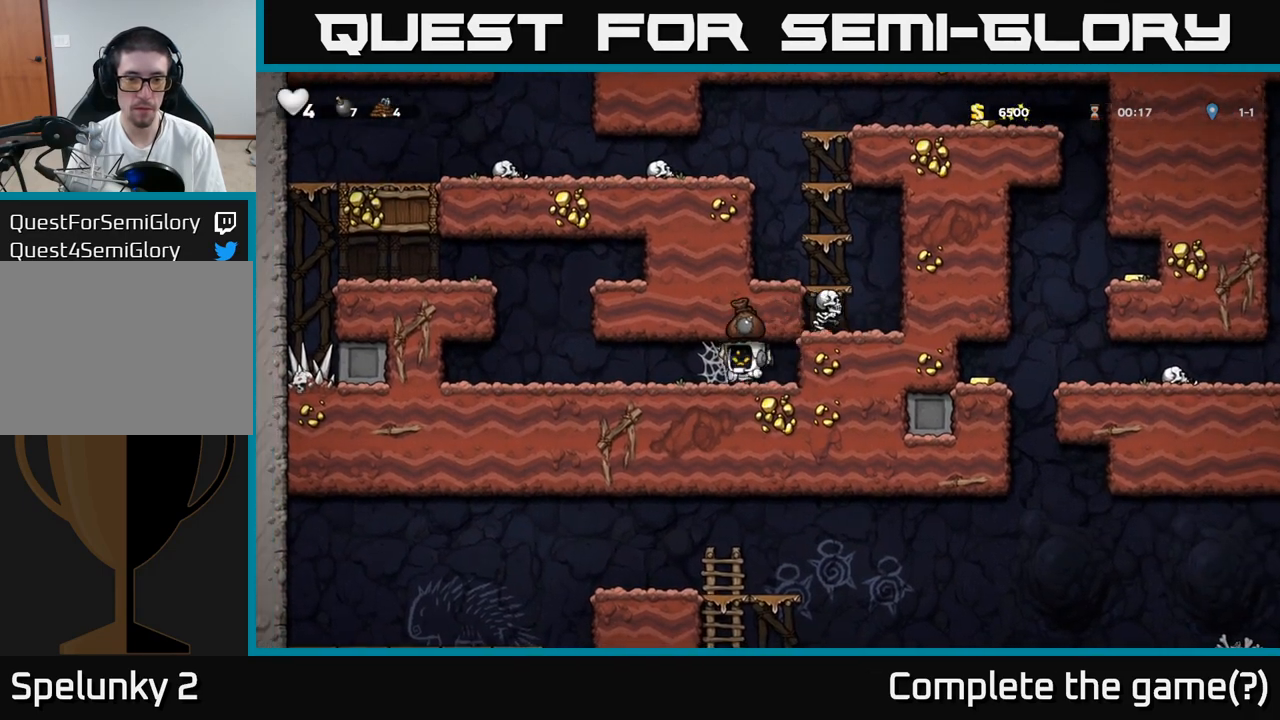
{"buttons": [], "left_stick": "down", "events": [[17, "left_stick", "down"], [300, "X", "down"], [417, "X", "up"]]}
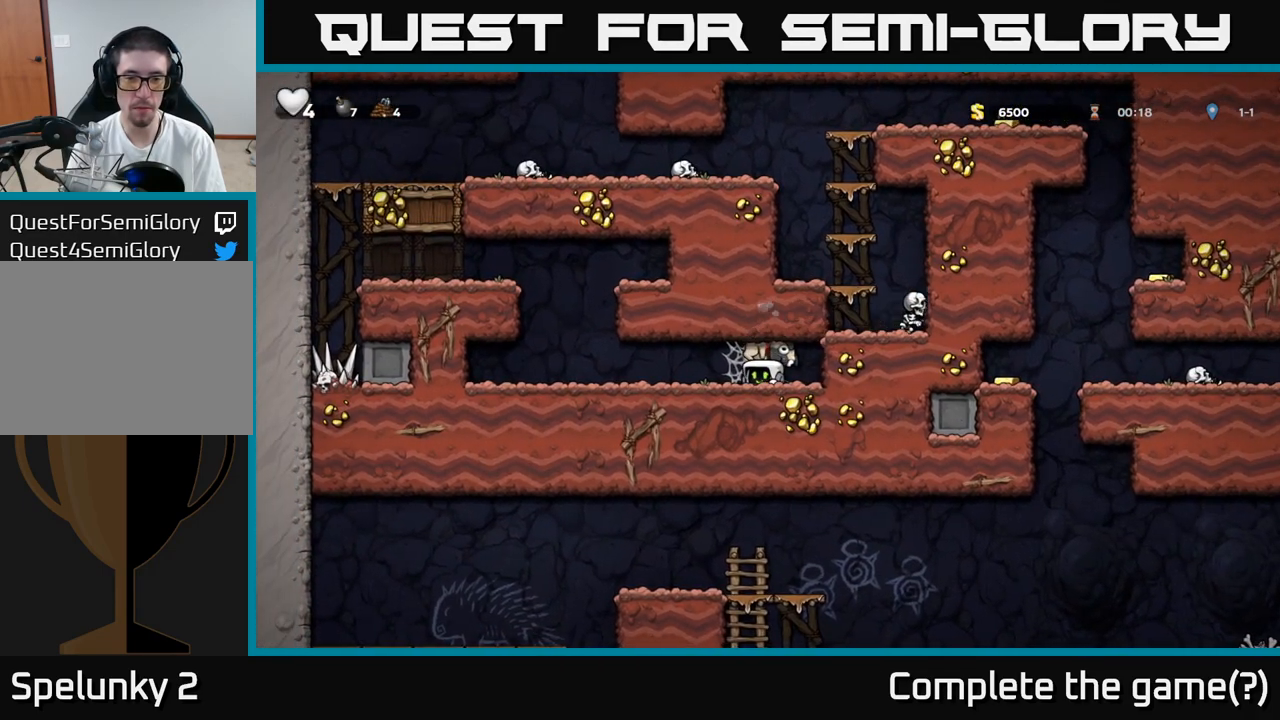
{"buttons": [], "left_stick": "down-left", "events": [[483, "left_stick", "down-left"]]}
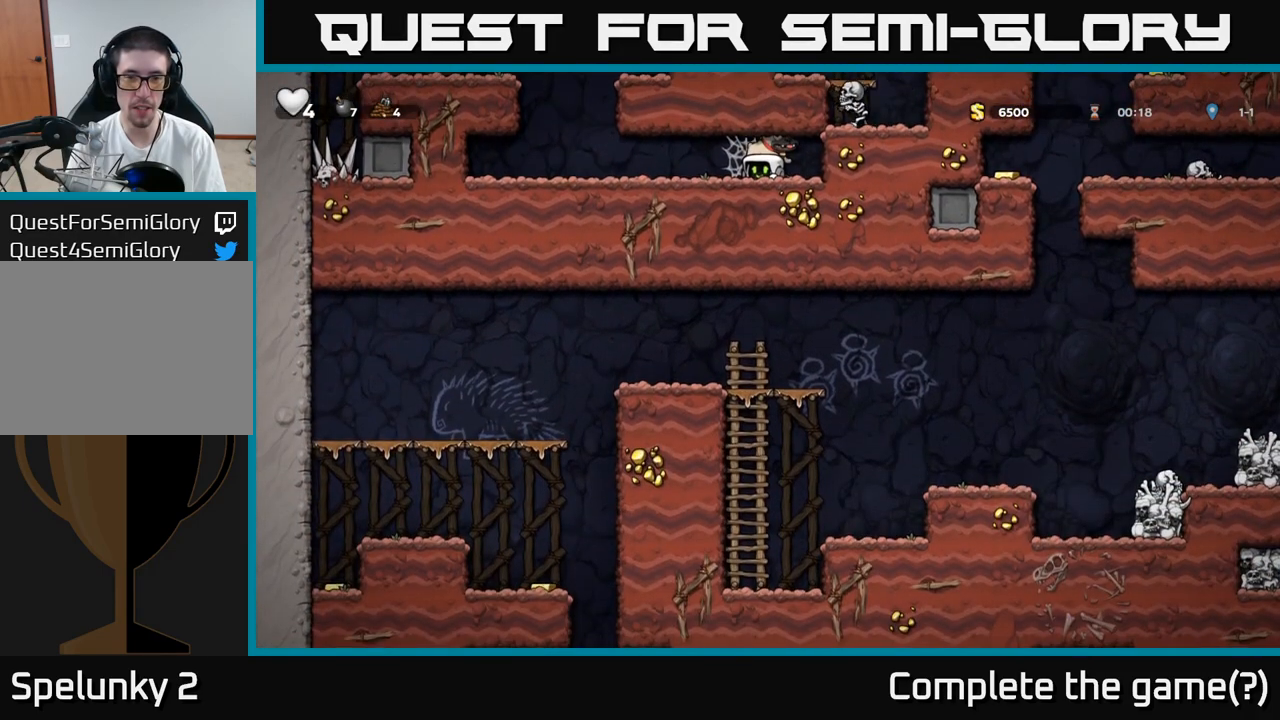
{"buttons": [], "left_stick": "up-left", "events": [[83, "left_stick", "right"], [167, "left_stick", "left"], [300, "left_stick", "up-left"]]}
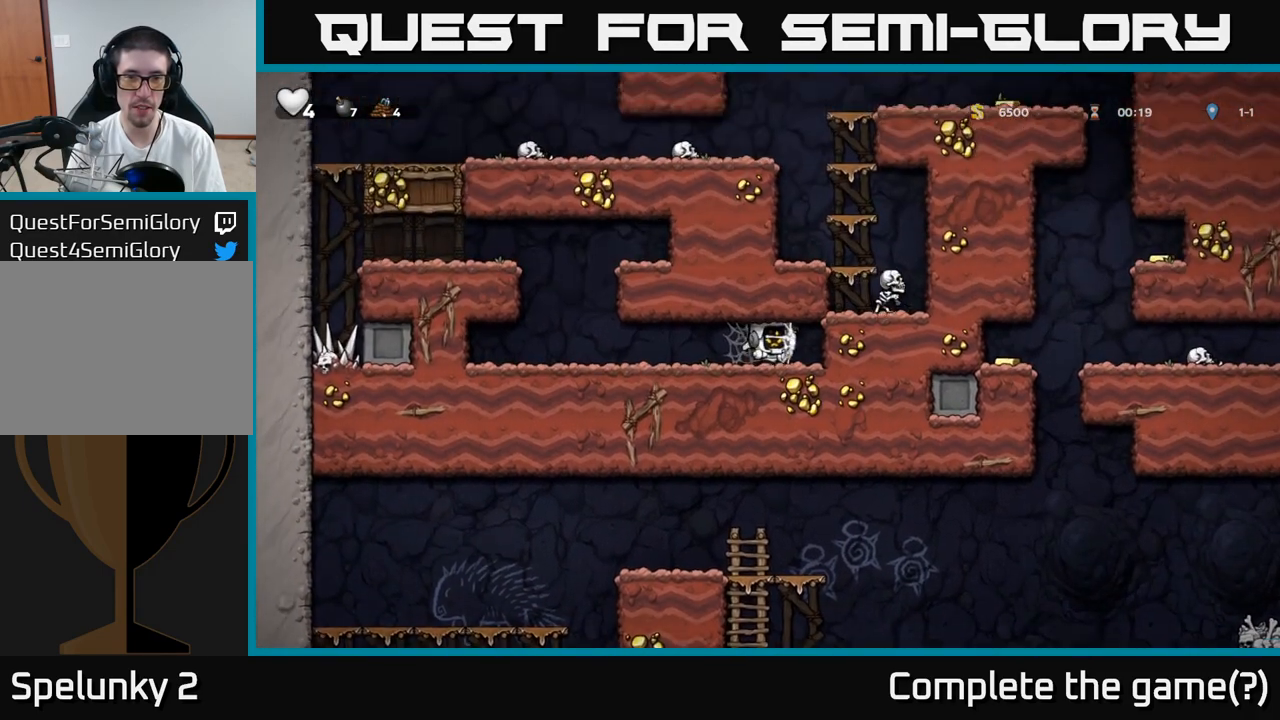
{"buttons": [], "left_stick": "left", "events": [[33, "left_stick", "left"], [150, "left_stick", "center"], [200, "left_stick", "left"], [267, "left_stick", "up-left"], [417, "left_stick", "right"], [500, "left_stick", "left"]]}
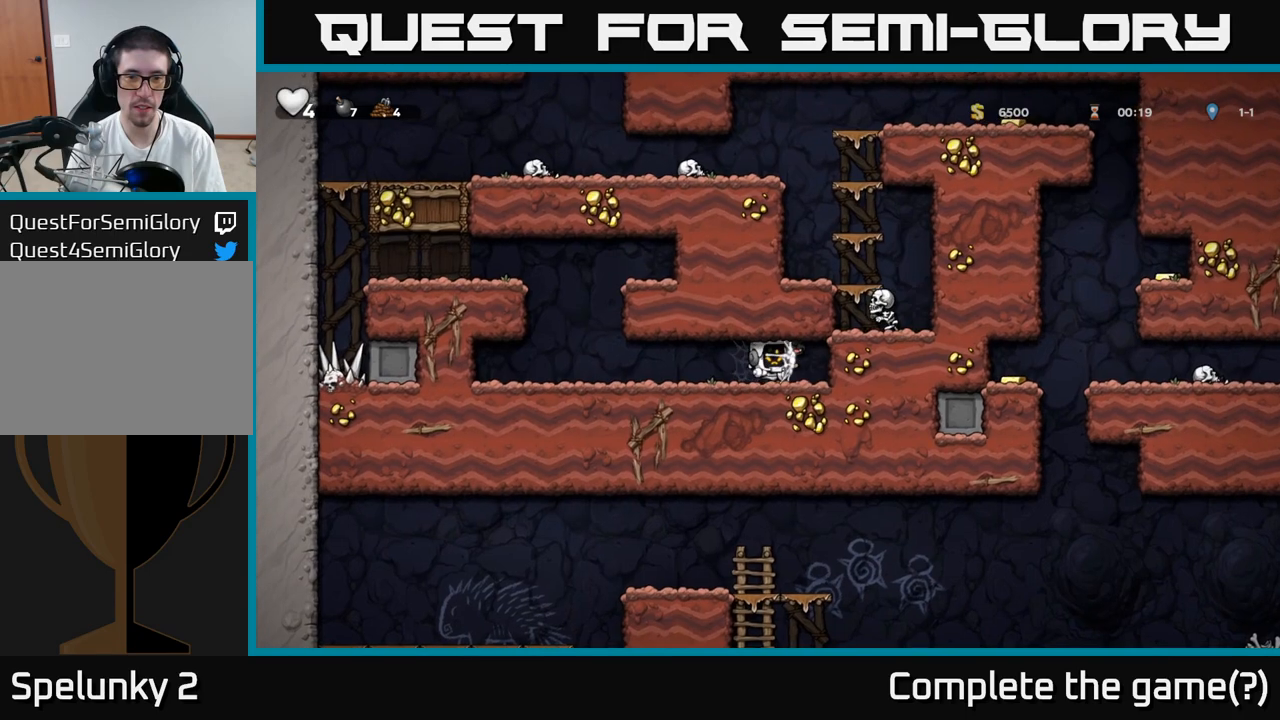
{"buttons": [], "left_stick": "center"}
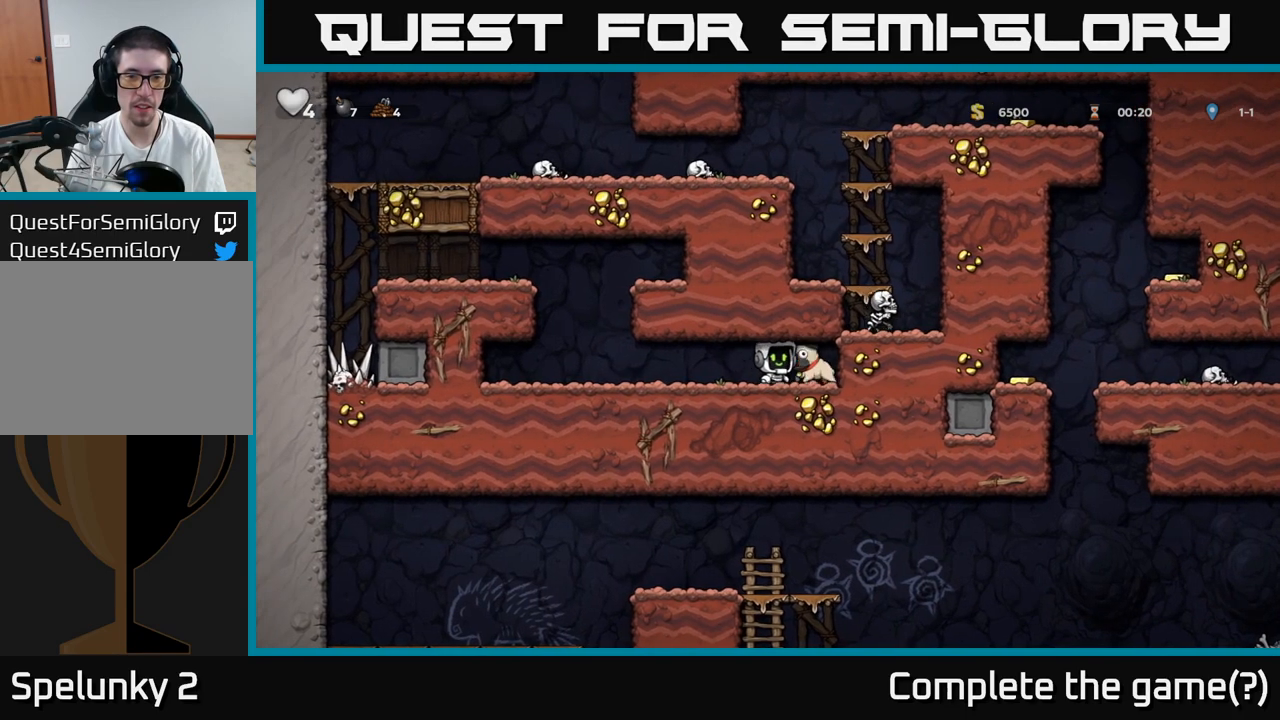
{"buttons": [], "left_stick": "left", "events": [[100, "left_stick", "down-left"], [217, "X", "down"], [267, "X", "up"], [317, "left_stick", "left"]]}
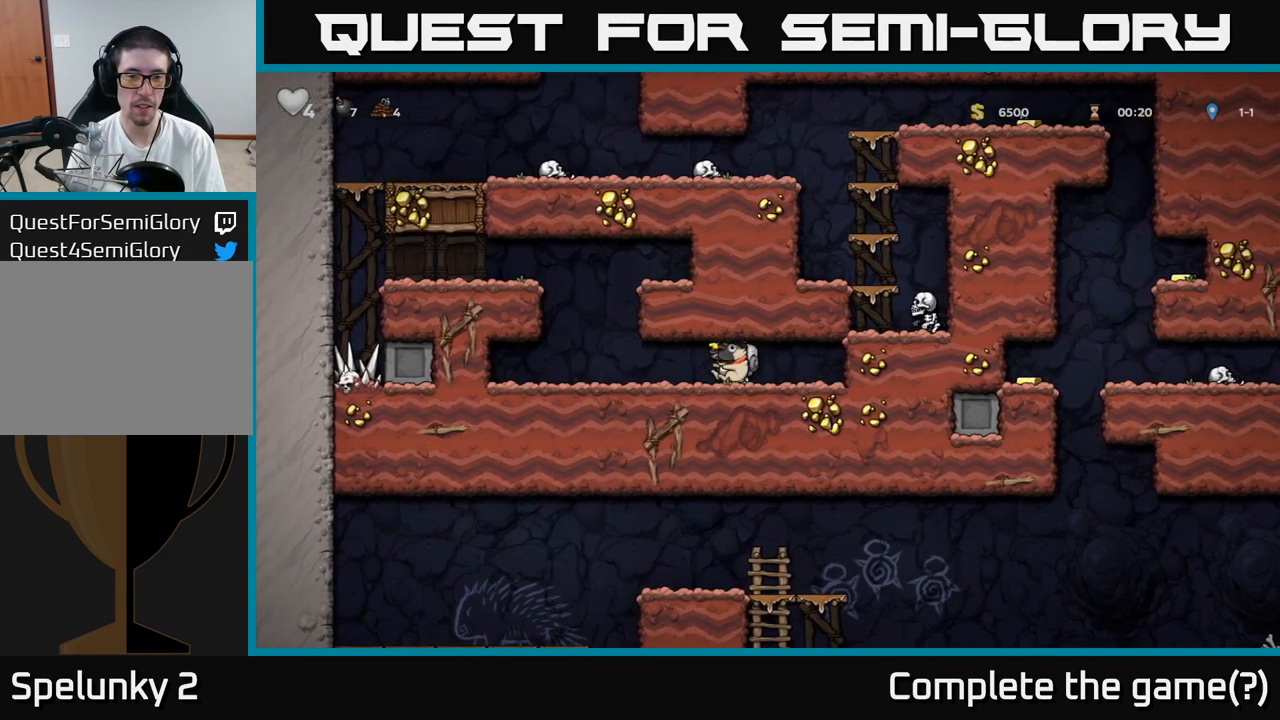
{"buttons": [], "left_stick": "left", "events": [[250, "A", "down"], [433, "A", "up"]]}
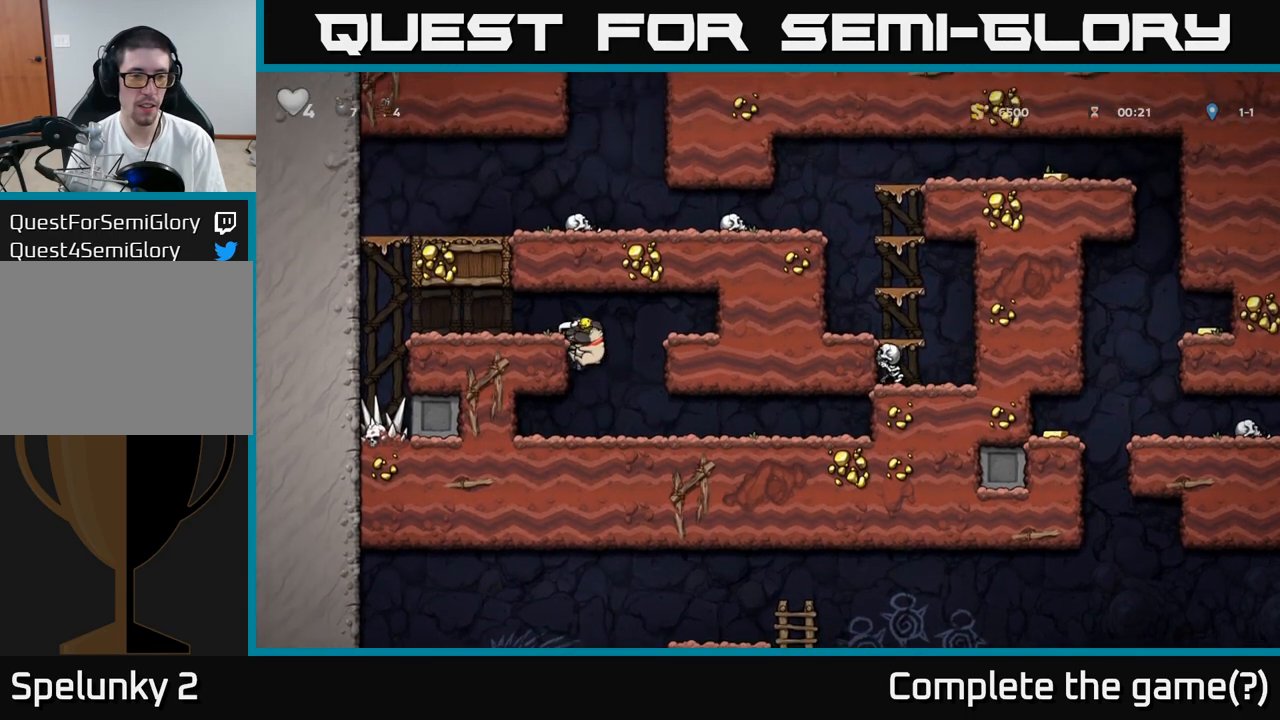
{"buttons": [], "left_stick": "left", "events": [[100, "A", "down"], [250, "A", "up"]]}
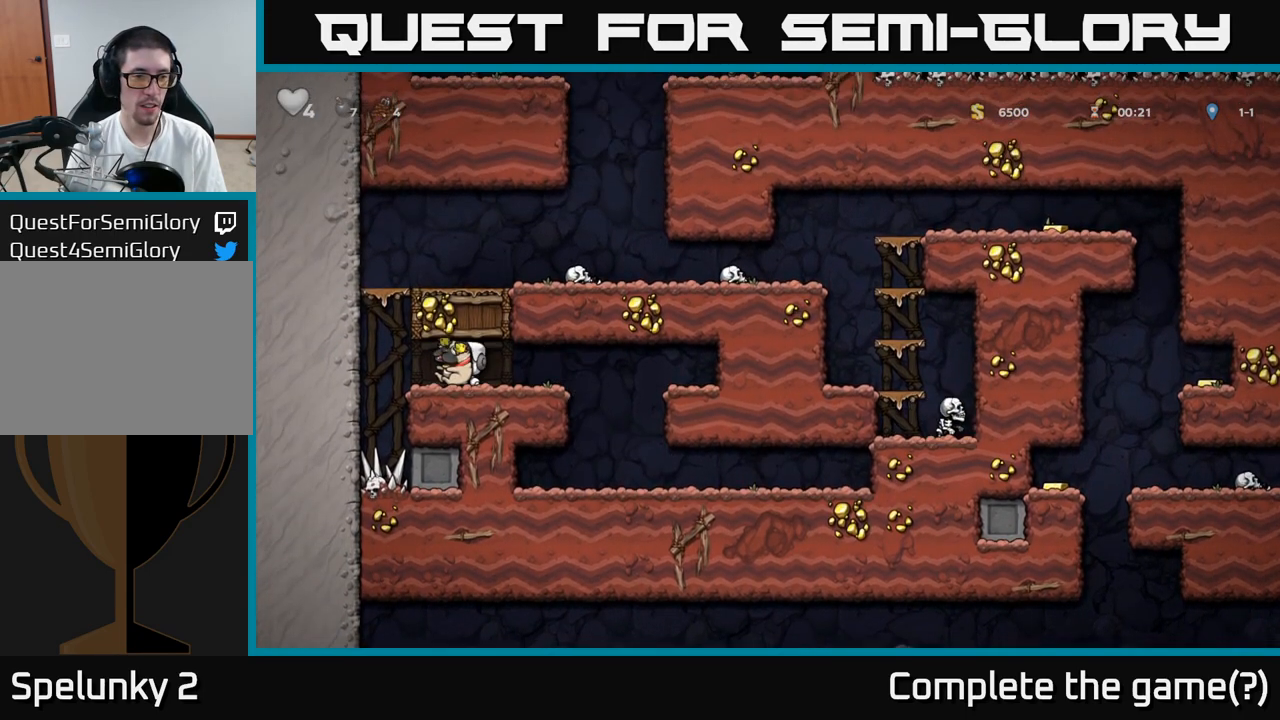
{"buttons": ["A"], "left_stick": "right", "events": [[100, "A", "down"], [200, "left_stick", "right"], [350, "A", "up"], [467, "A", "down"]]}